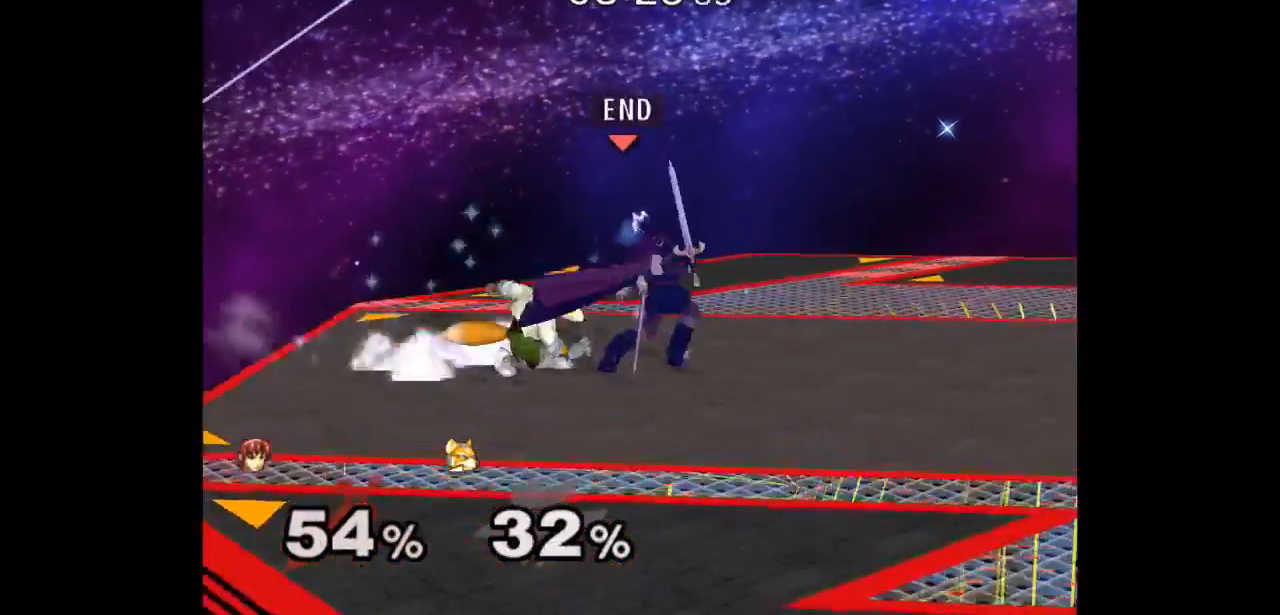
Gameplay with a controller (Nintendo layout); each line is a JSON object with the inputs held at the frame after it. "events" lists button and stick changes between this image and that frame as [ms after this image, input, new state], when the widget could be followed in between. Not read: L3 R3 START.
{"buttons": ["L1"], "left_stick": "right", "right_stick": "center", "events": [[150, "left_stick", "right"]]}
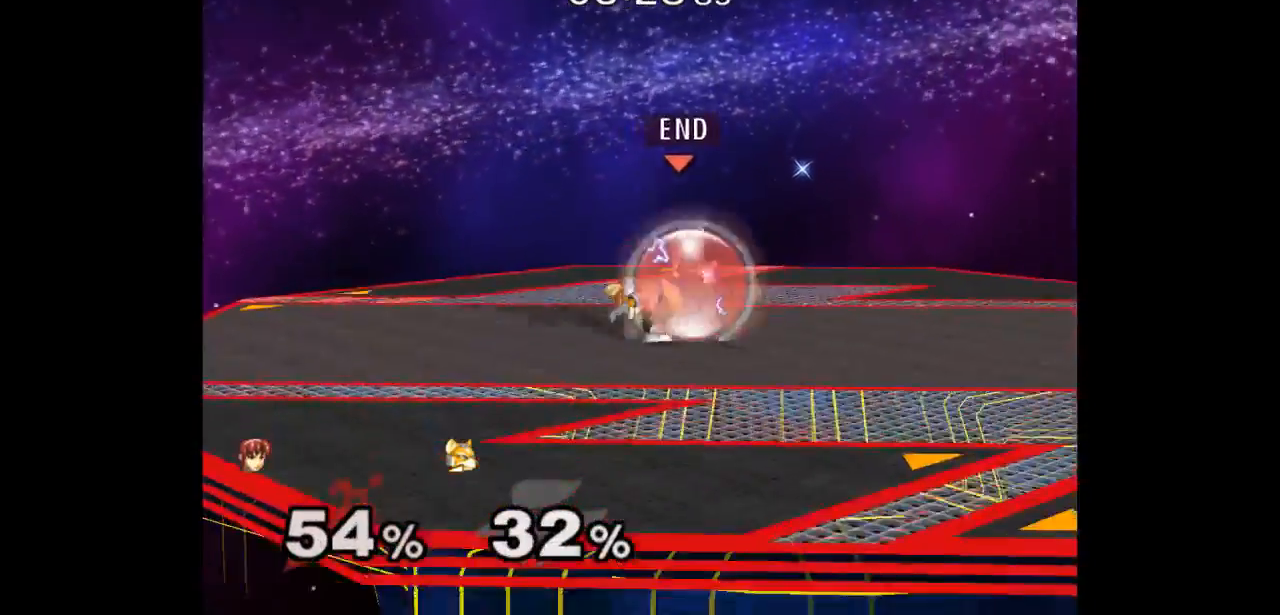
{"buttons": ["L1"], "left_stick": "down-left", "right_stick": "center", "events": [[150, "L1", "up"], [150, "left_stick", "up"], [217, "L1", "down"], [217, "left_stick", "down-left"], [350, "left_stick", "down"], [500, "left_stick", "down-left"]]}
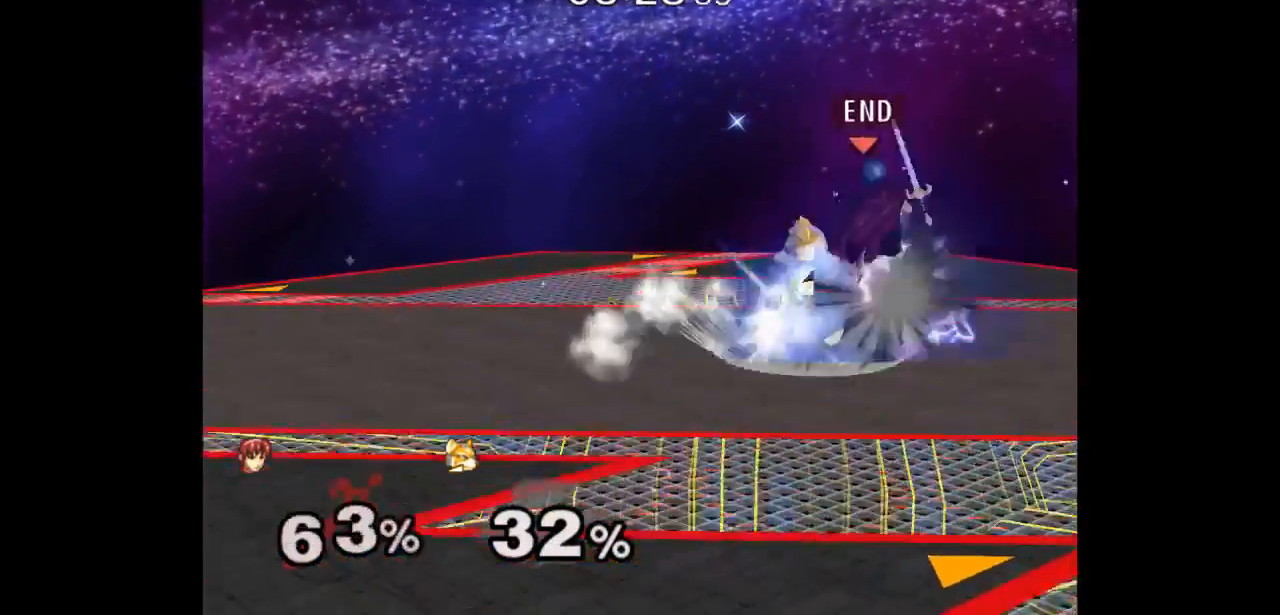
{"buttons": ["L1"], "left_stick": "center", "right_stick": "center", "events": [[300, "left_stick", "down"], [433, "left_stick", "center"]]}
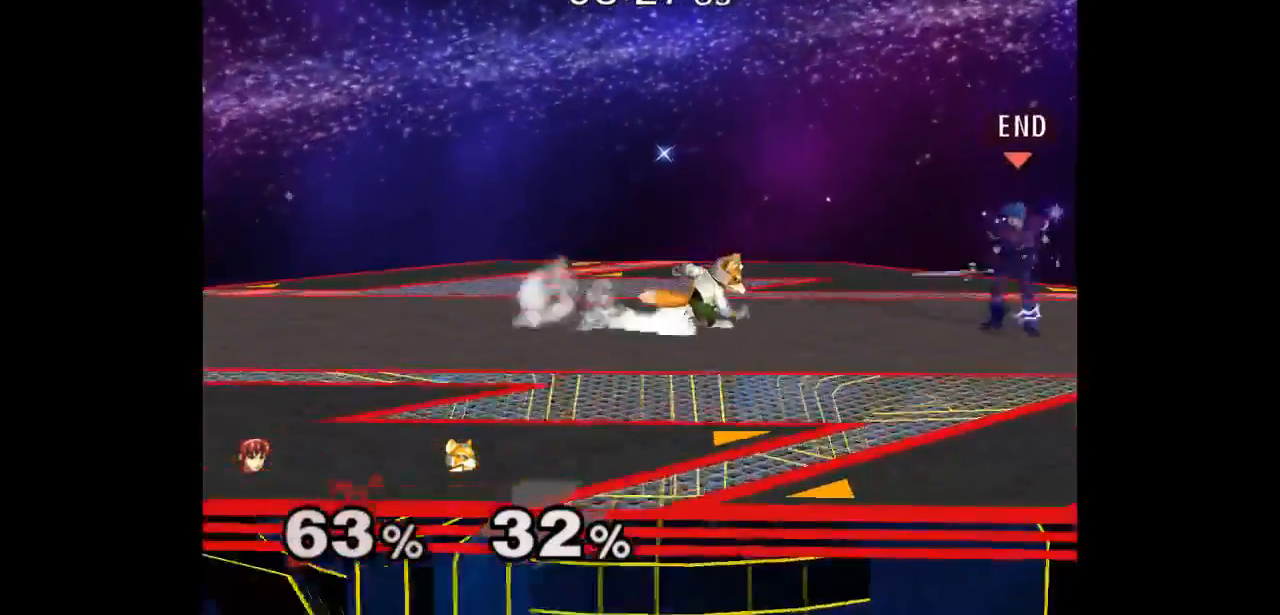
{"buttons": [], "left_stick": "up", "right_stick": "center", "events": [[100, "left_stick", "up"], [133, "L1", "up"], [200, "L1", "down"], [200, "left_stick", "down-right"], [333, "L1", "up"], [333, "left_stick", "center"], [417, "left_stick", "left"], [500, "left_stick", "up"]]}
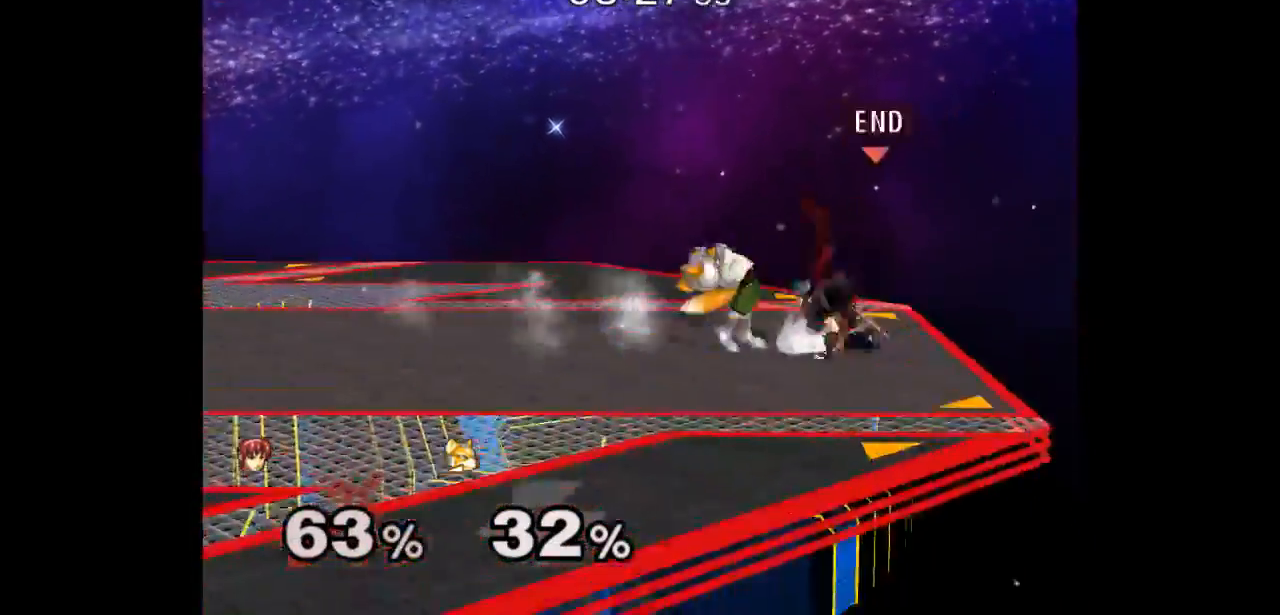
{"buttons": [], "left_stick": "right", "right_stick": "right", "events": [[33, "Z", "down"], [133, "Z", "up"], [133, "left_stick", "center"], [283, "left_stick", "up"], [333, "left_stick", "right"], [467, "right_stick", "right"]]}
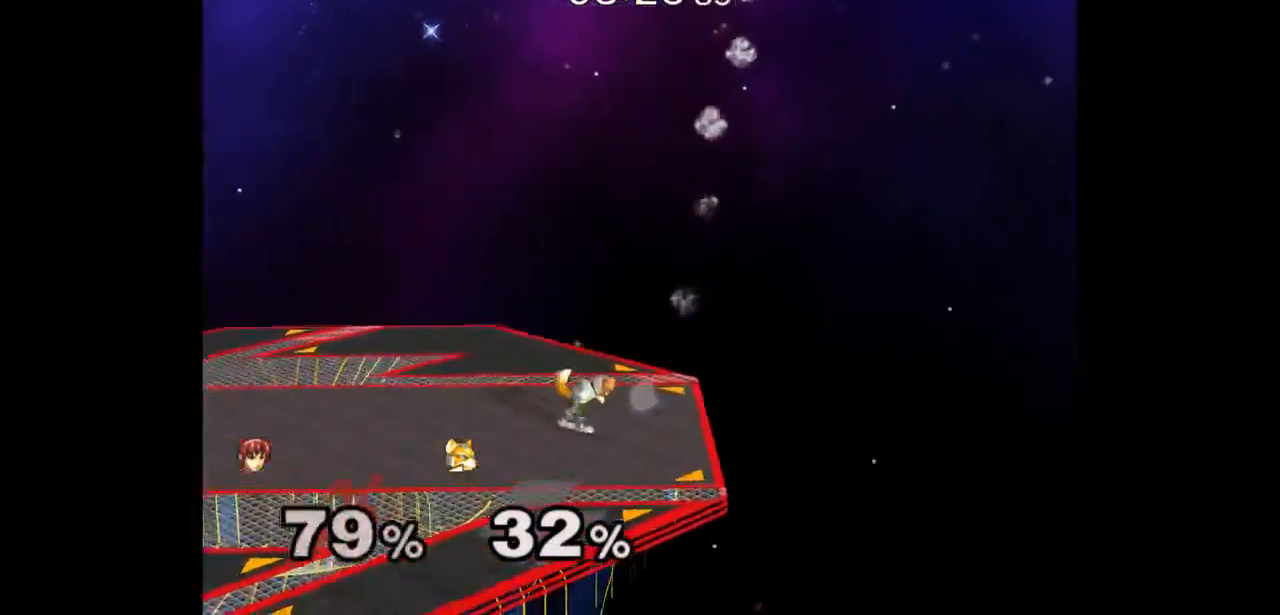
{"buttons": [], "left_stick": "right", "right_stick": "center", "events": [[83, "right_stick", "center"], [150, "right_stick", "right"], [267, "right_stick", "center"]]}
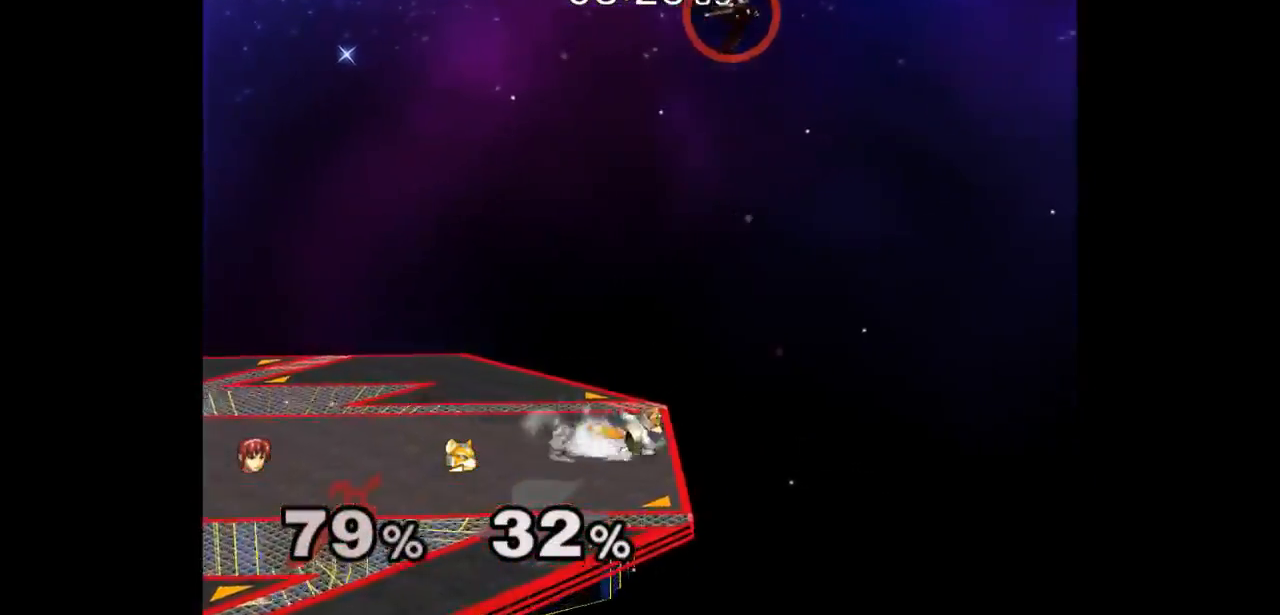
{"buttons": ["A"], "left_stick": "left", "right_stick": "center", "events": [[317, "left_stick", "left"], [350, "A", "down"], [417, "A", "up"], [500, "A", "down"]]}
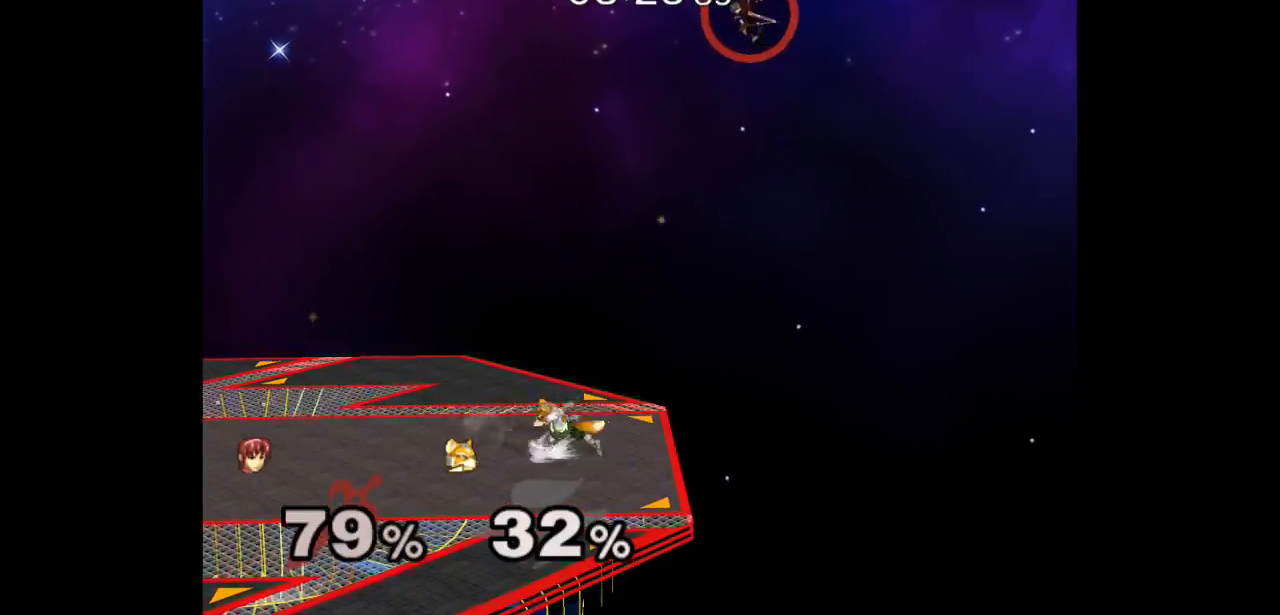
{"buttons": [], "left_stick": "center", "right_stick": "center", "events": [[133, "A", "up"], [150, "left_stick", "center"], [233, "left_stick", "right"], [467, "left_stick", "center"]]}
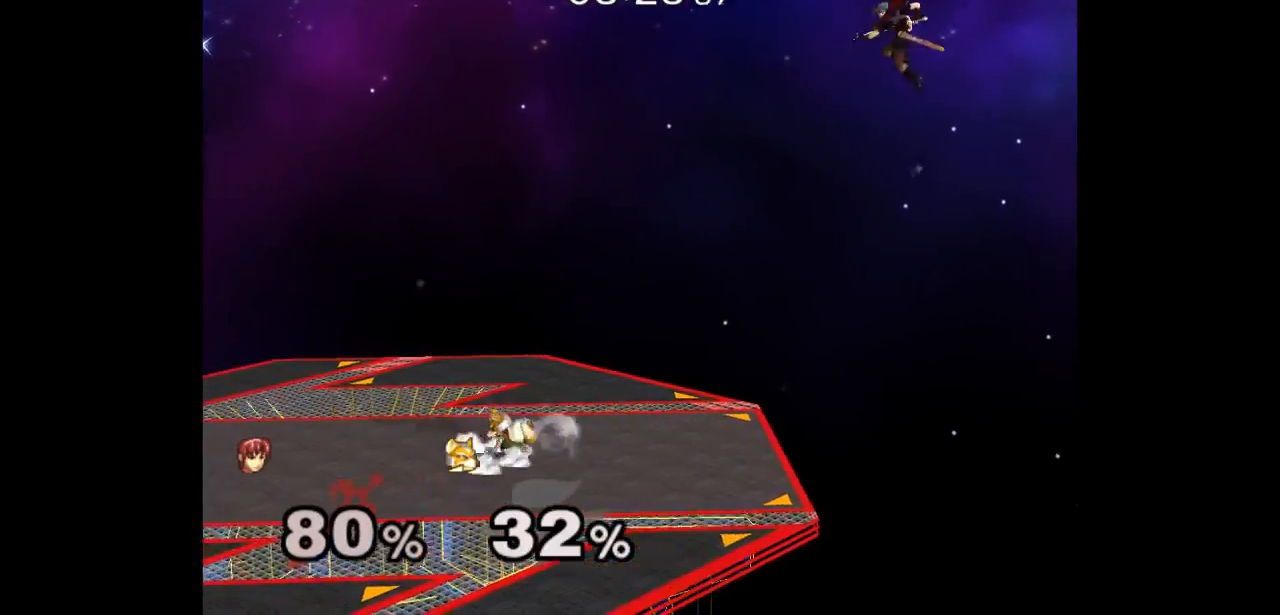
{"buttons": ["B"], "left_stick": "left", "right_stick": "center", "events": [[50, "left_stick", "left"], [150, "left_stick", "center"], [250, "B", "down"], [500, "left_stick", "left"]]}
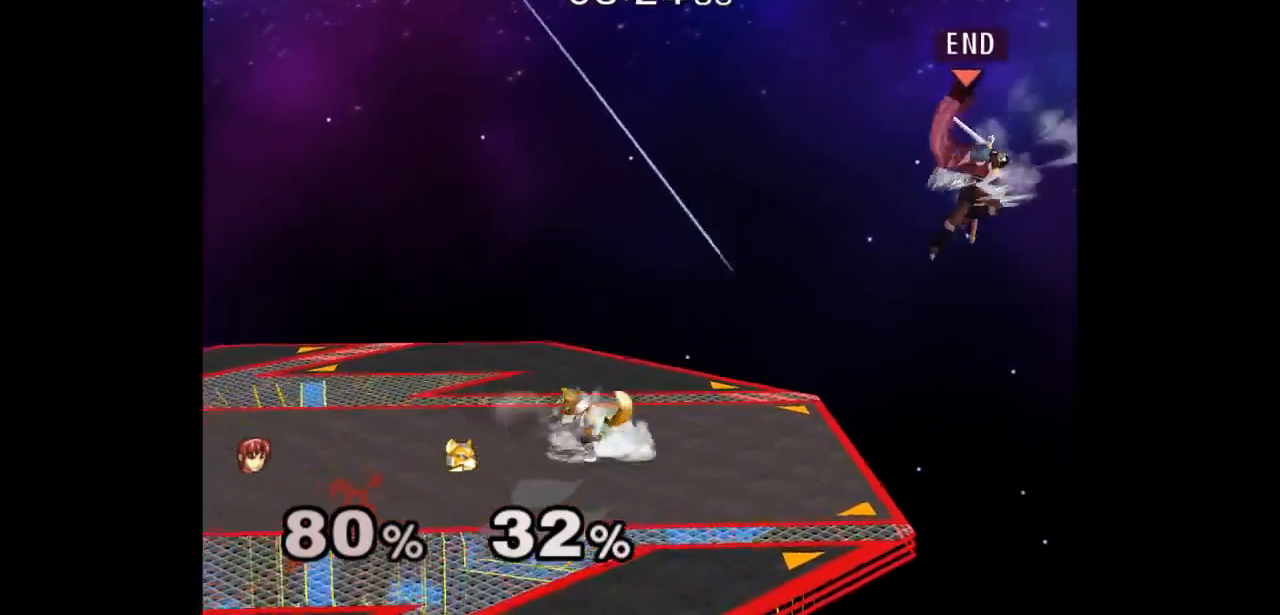
{"buttons": [], "left_stick": "center", "right_stick": "center", "events": [[150, "B", "up"], [200, "left_stick", "center"]]}
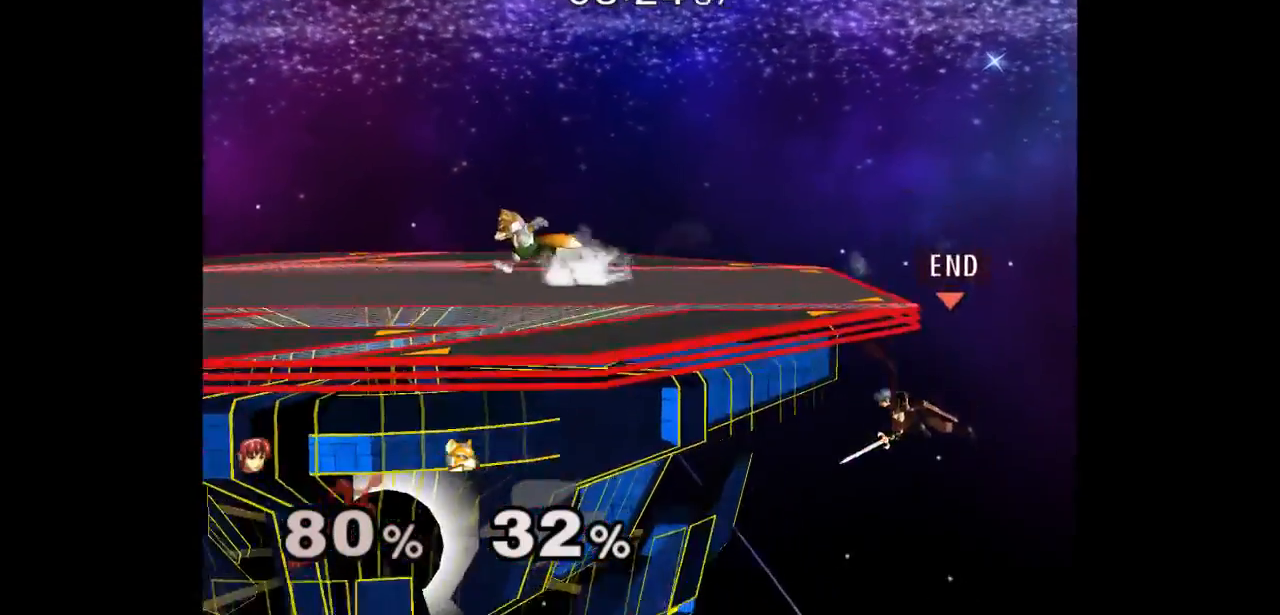
{"buttons": [], "left_stick": "center", "right_stick": "center", "events": [[300, "B", "down"], [300, "left_stick", "up"], [367, "B", "up"], [450, "left_stick", "center"]]}
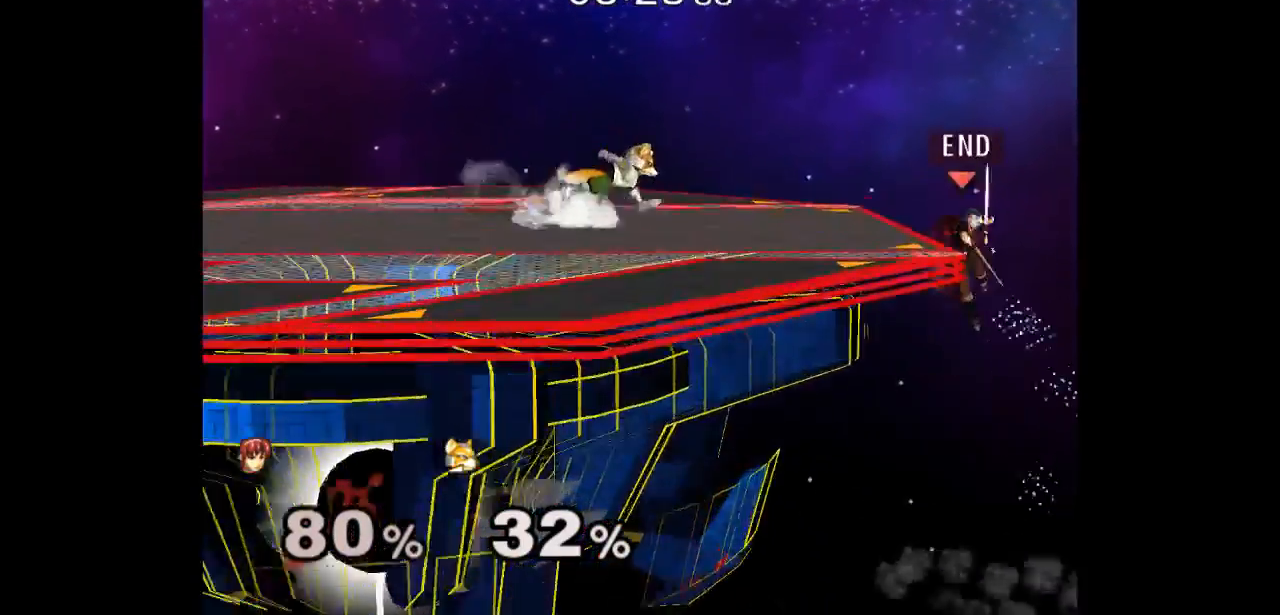
{"buttons": [], "left_stick": "up-left", "right_stick": "center", "events": [[317, "left_stick", "down-right"], [400, "left_stick", "up-left"]]}
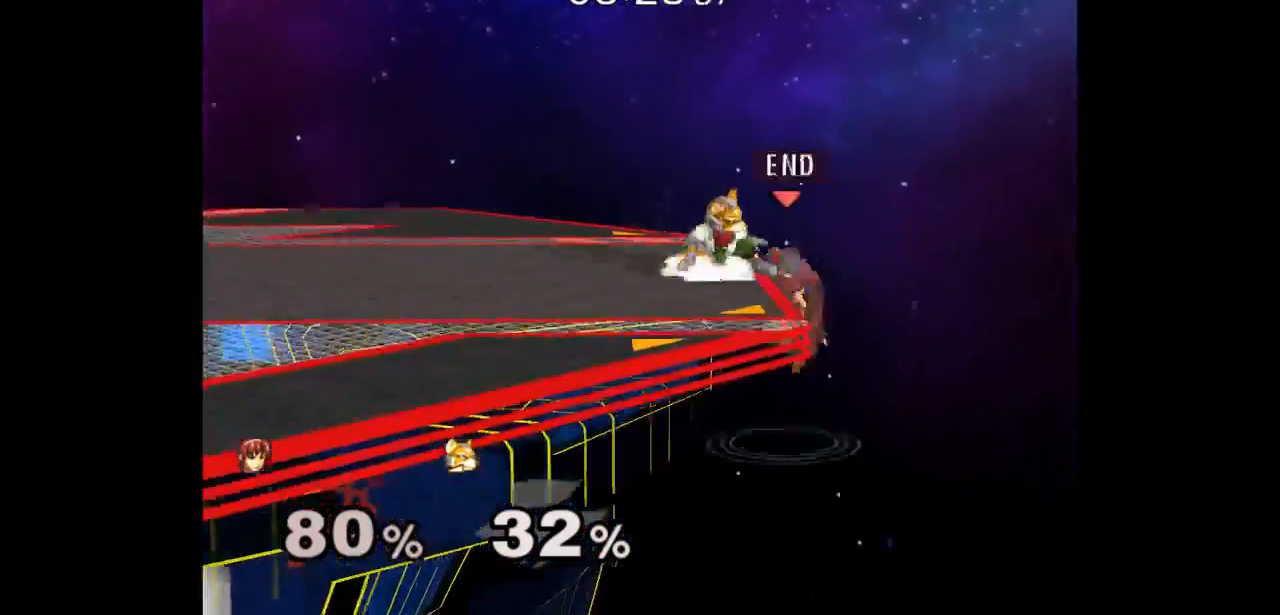
{"buttons": ["Z"], "left_stick": "down-left", "right_stick": "center", "events": [[17, "left_stick", "center"], [50, "A", "down"], [117, "A", "up"], [133, "left_stick", "up-left"], [367, "left_stick", "down-left"], [400, "Z", "down"]]}
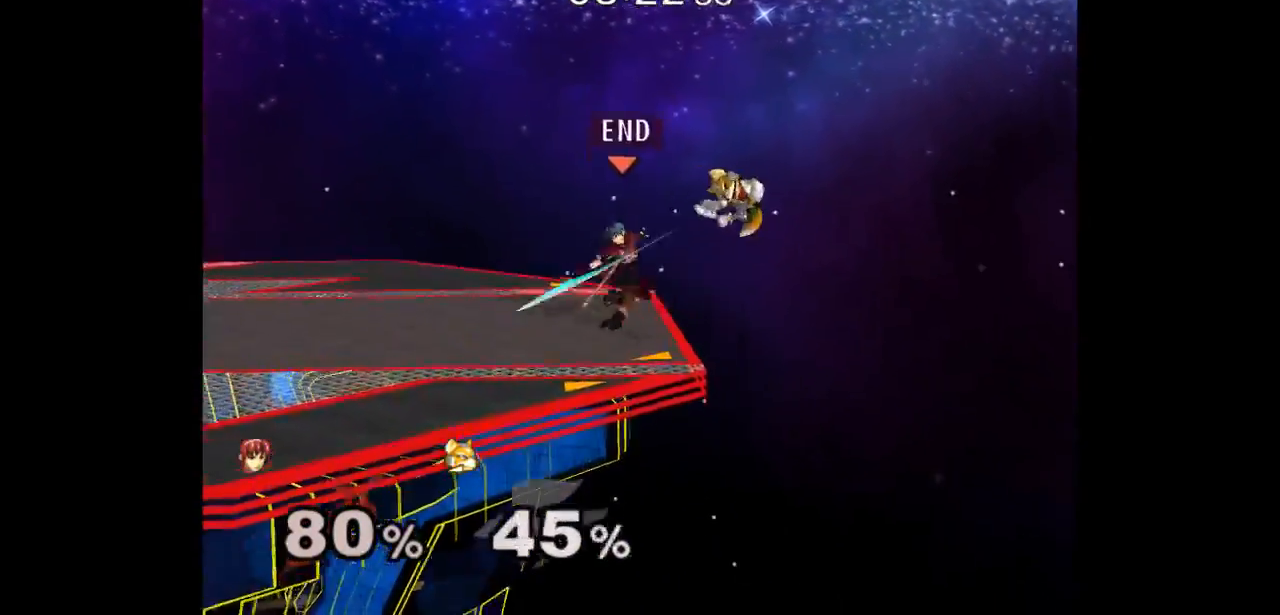
{"buttons": [], "left_stick": "center", "right_stick": "center"}
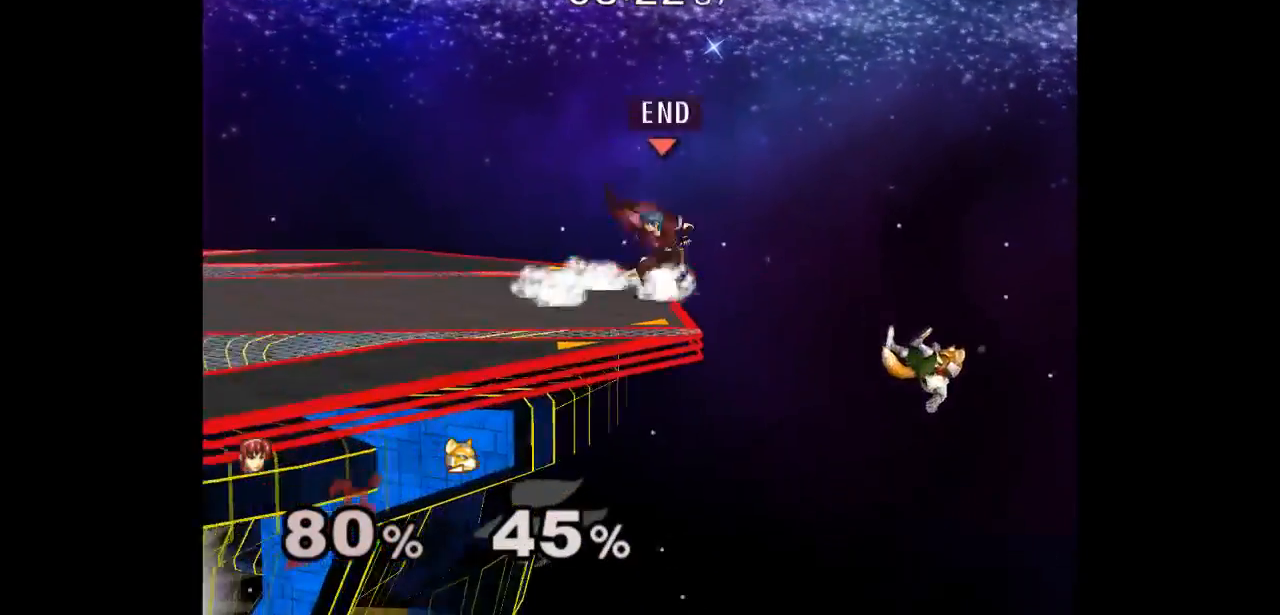
{"buttons": [], "left_stick": "center", "right_stick": "center", "events": [[67, "left_stick", "down-left"], [250, "left_stick", "center"]]}
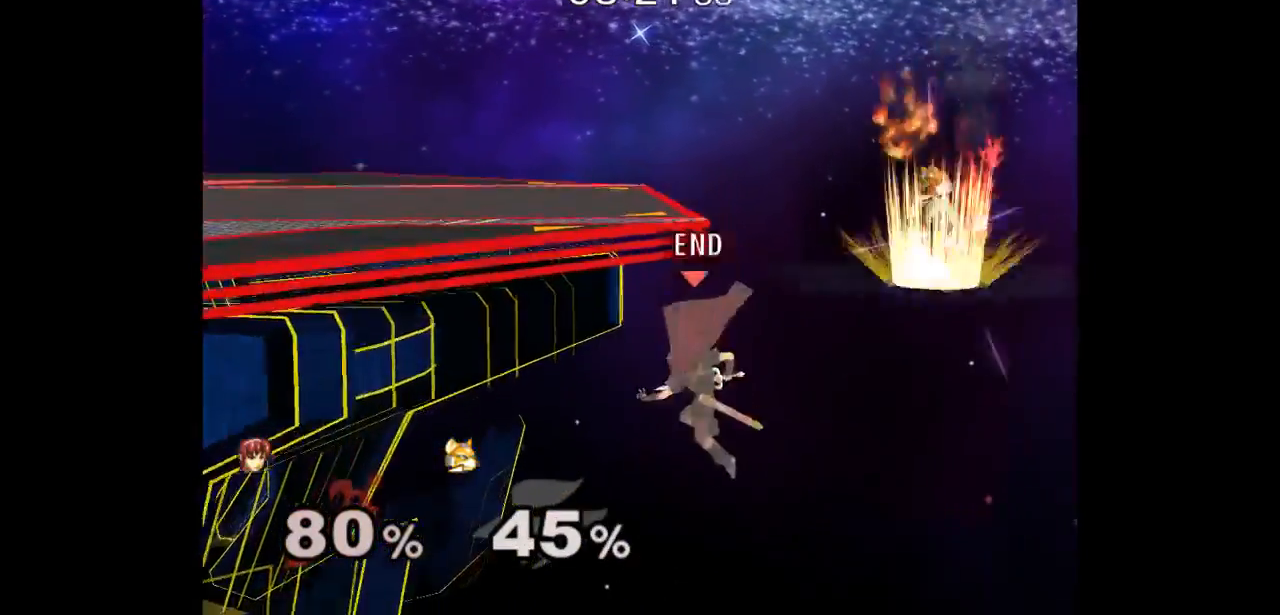
{"buttons": [], "left_stick": "left", "right_stick": "center", "events": [[50, "left_stick", "up-right"], [133, "A", "down"], [250, "A", "up"], [250, "left_stick", "left"]]}
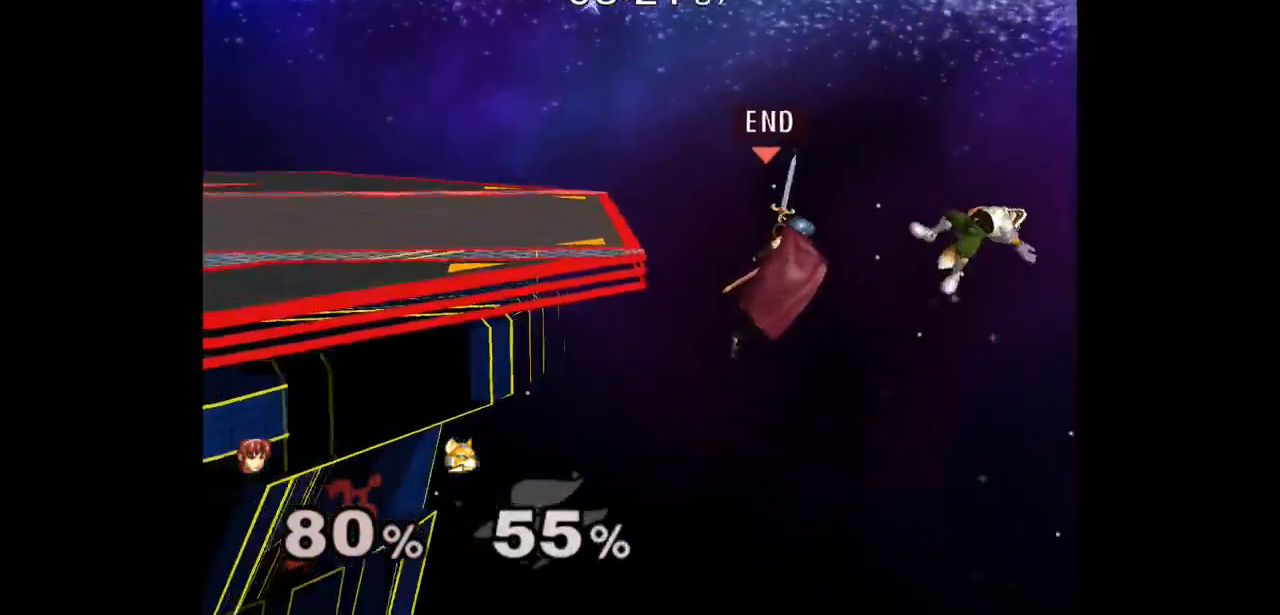
{"buttons": ["B"], "left_stick": "up-left", "right_stick": "center", "events": [[83, "left_stick", "center"], [150, "left_stick", "down"], [267, "left_stick", "center"], [417, "left_stick", "up-left"], [433, "B", "down"]]}
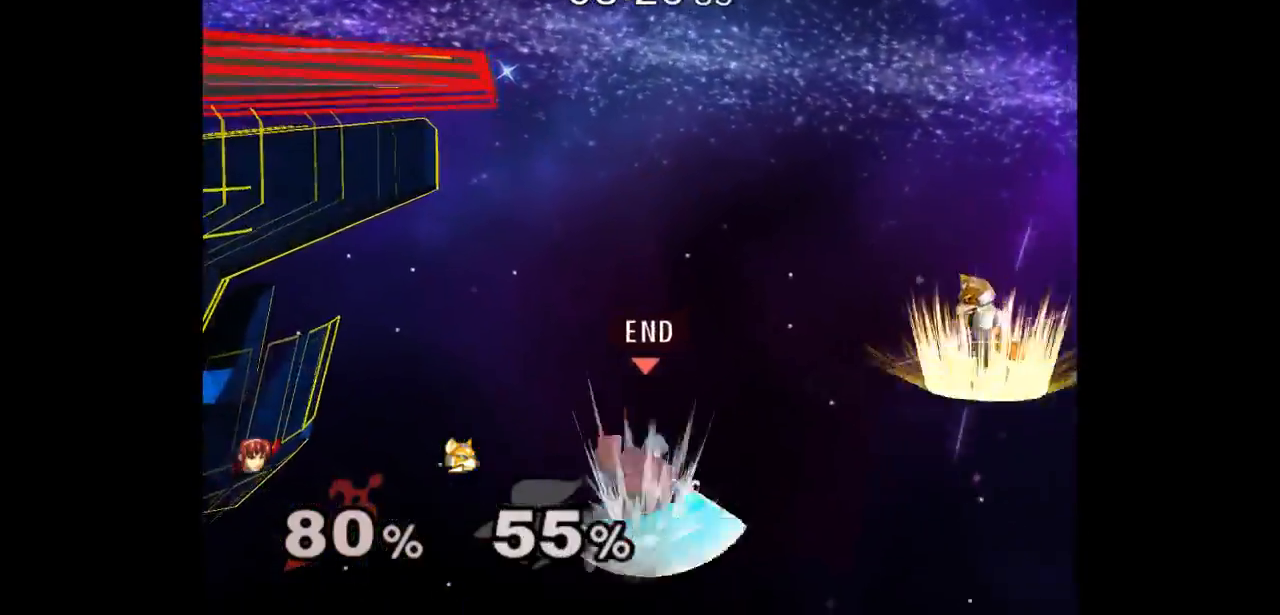
{"buttons": [], "left_stick": "center", "right_stick": "center"}
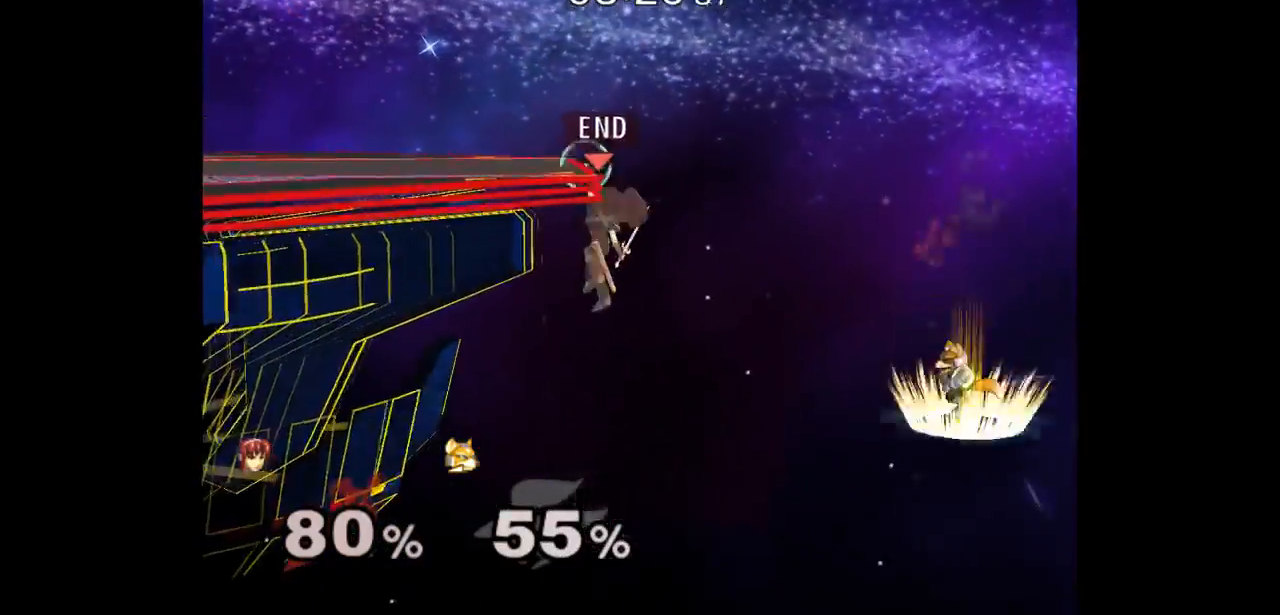
{"buttons": [], "left_stick": "up-left", "right_stick": "center", "events": [[17, "left_stick", "down-right"], [67, "left_stick", "left"], [150, "left_stick", "up"], [283, "left_stick", "down"], [317, "A", "down"], [417, "A", "up"], [433, "left_stick", "up-left"]]}
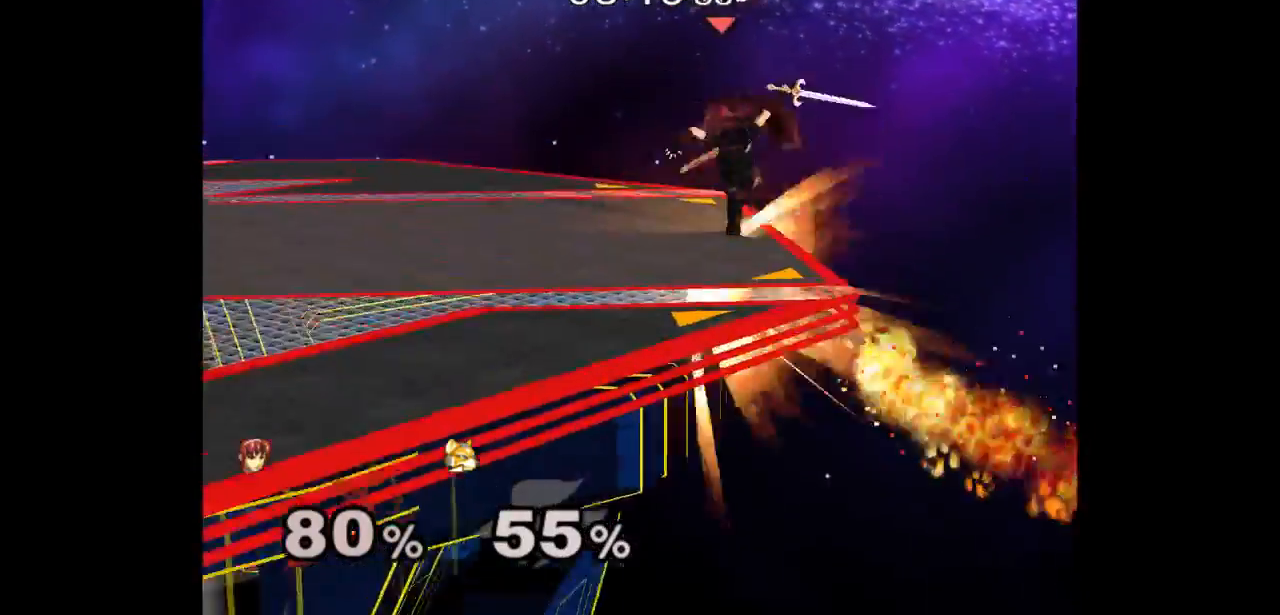
{"buttons": [], "left_stick": "down-left", "right_stick": "center", "events": [[83, "left_stick", "down-left"], [133, "Z", "down"], [267, "Z", "up"], [283, "left_stick", "center"], [450, "left_stick", "down-left"]]}
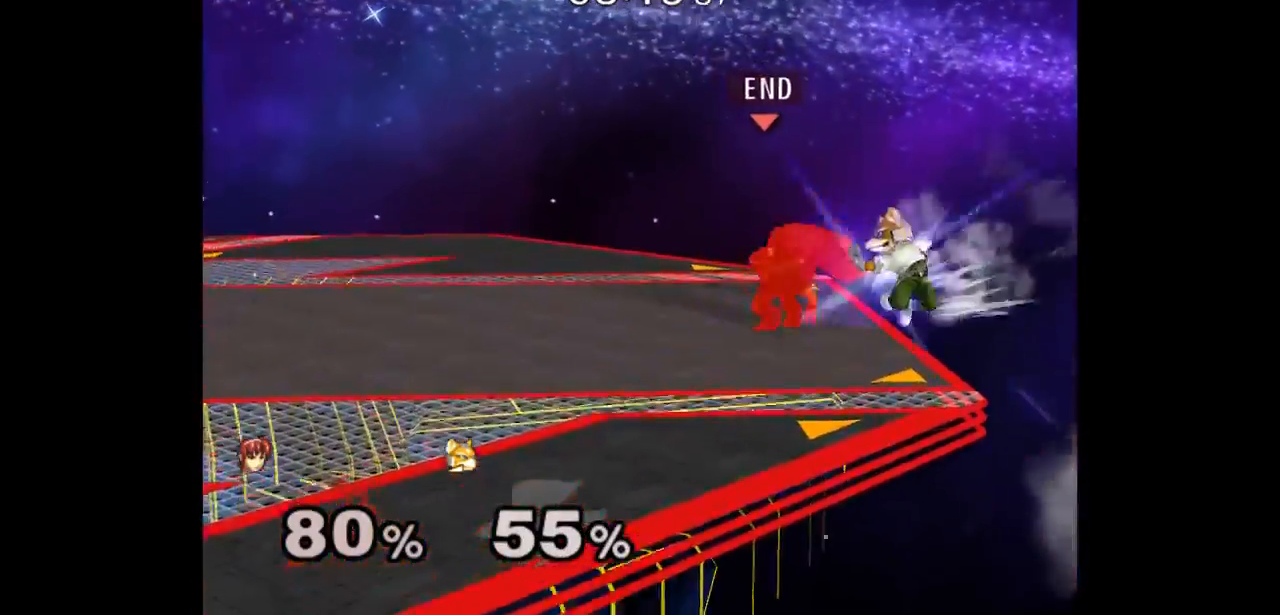
{"buttons": ["L1"], "left_stick": "down-left", "right_stick": "center", "events": [[200, "left_stick", "up-left"], [267, "left_stick", "down-left"], [283, "L1", "down"]]}
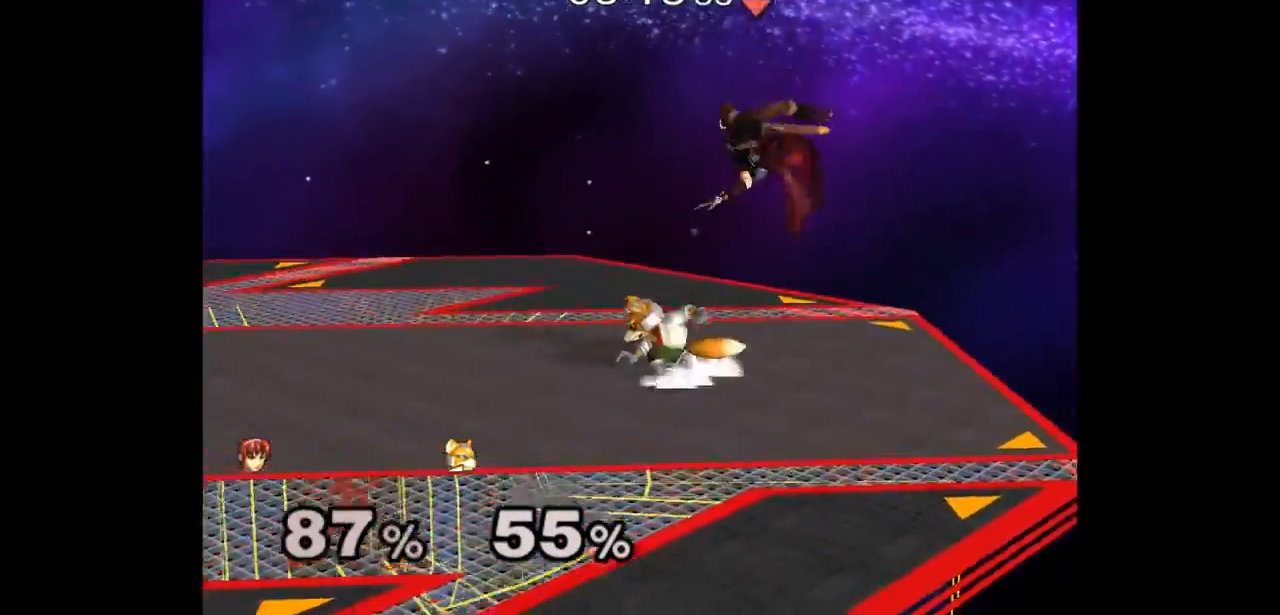
{"buttons": [], "left_stick": "left", "right_stick": "center", "events": [[167, "left_stick", "center"], [217, "L1", "up"], [400, "left_stick", "left"]]}
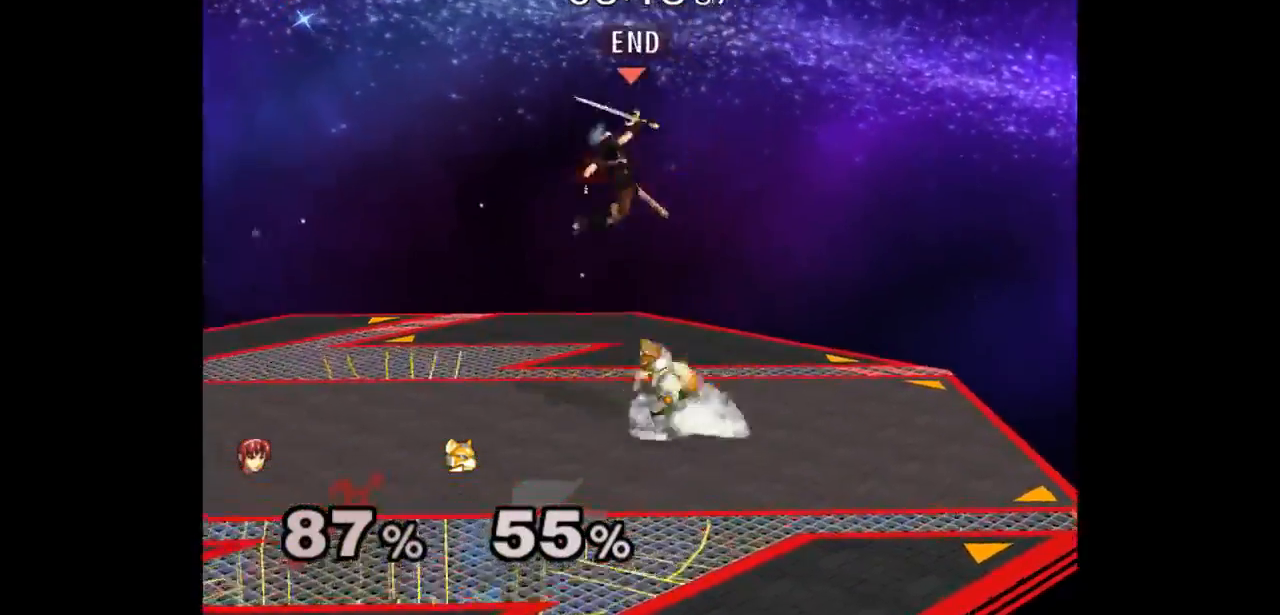
{"buttons": ["L1"], "left_stick": "right", "right_stick": "center", "events": [[17, "right_stick", "left"], [117, "left_stick", "down-left"], [233, "L1", "down"], [267, "right_stick", "center"], [367, "left_stick", "down-right"], [417, "left_stick", "right"]]}
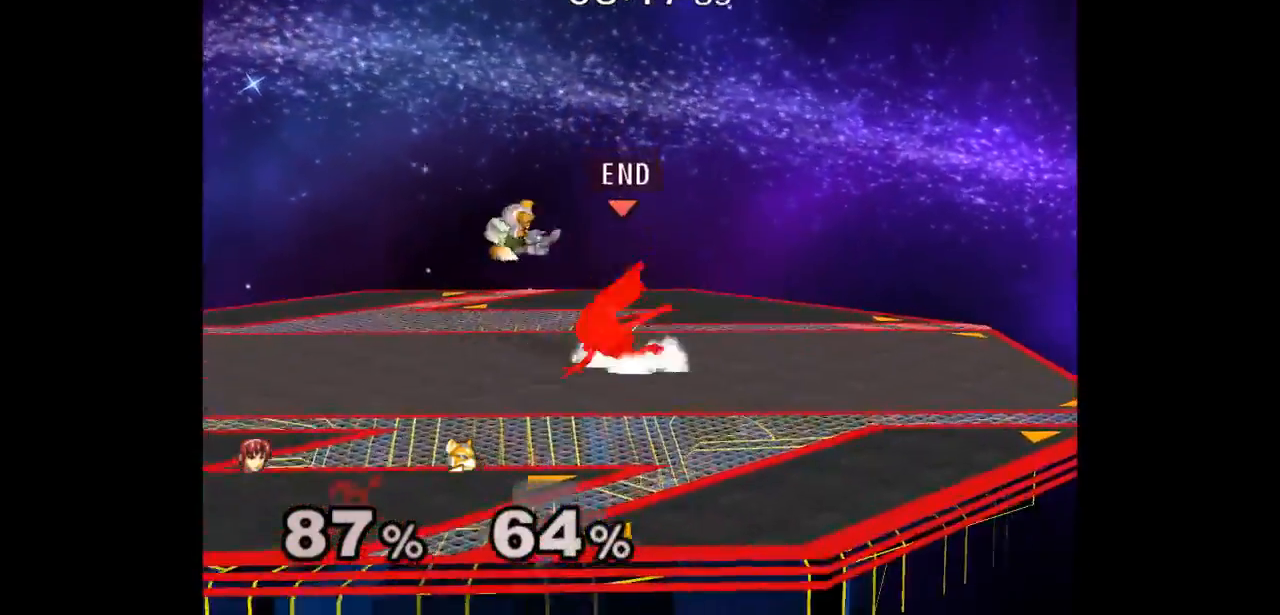
{"buttons": [], "left_stick": "center", "right_stick": "center", "events": [[100, "left_stick", "center"], [167, "L1", "up"], [300, "left_stick", "up"], [367, "left_stick", "down"], [383, "L1", "down"], [483, "left_stick", "center"], [500, "L1", "up"]]}
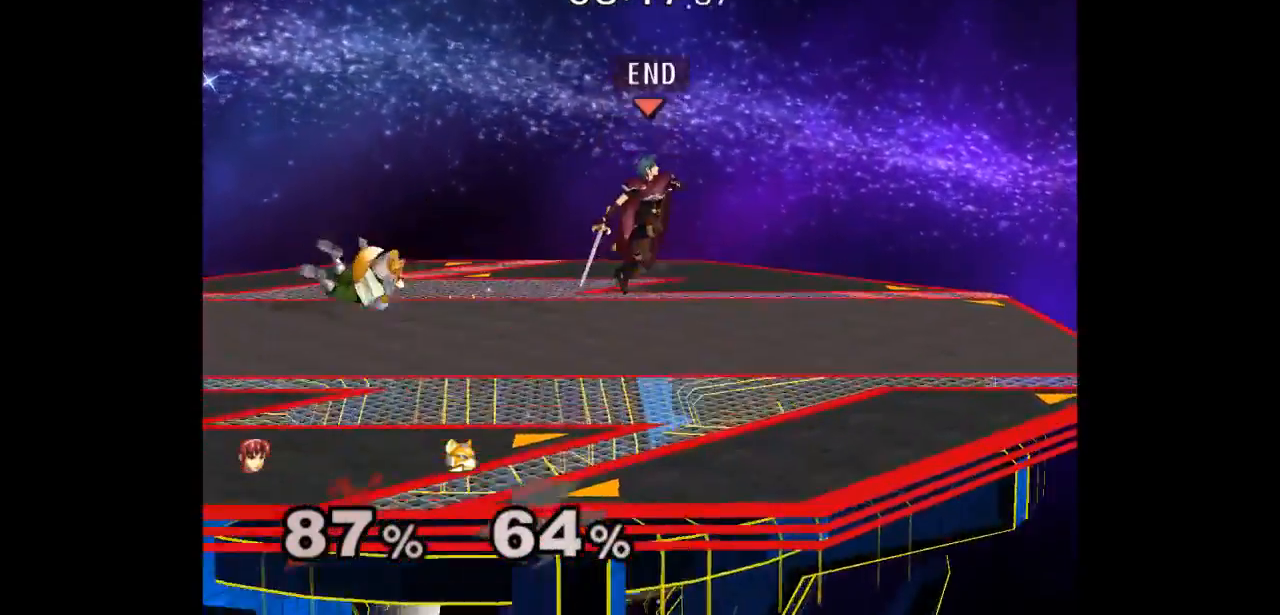
{"buttons": [], "left_stick": "down", "right_stick": "center", "events": [[183, "left_stick", "left"], [483, "left_stick", "down"]]}
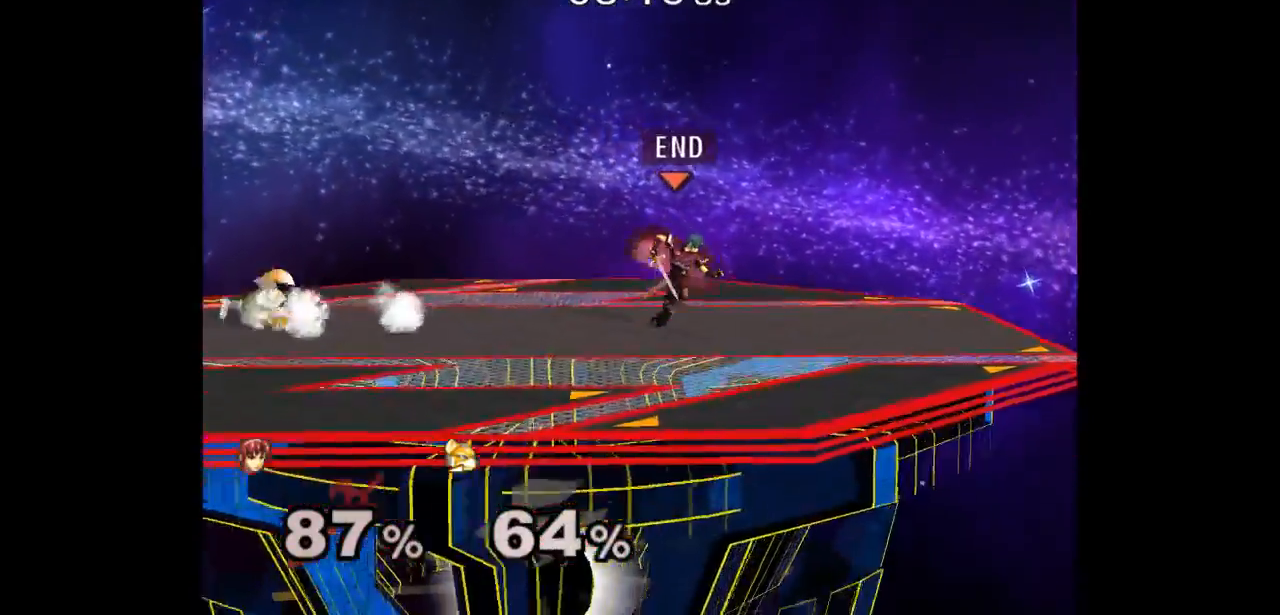
{"buttons": [], "left_stick": "down-right", "right_stick": "center", "events": [[33, "left_stick", "center"], [133, "left_stick", "down-right"], [233, "left_stick", "left"], [400, "left_stick", "up"], [450, "left_stick", "down-right"]]}
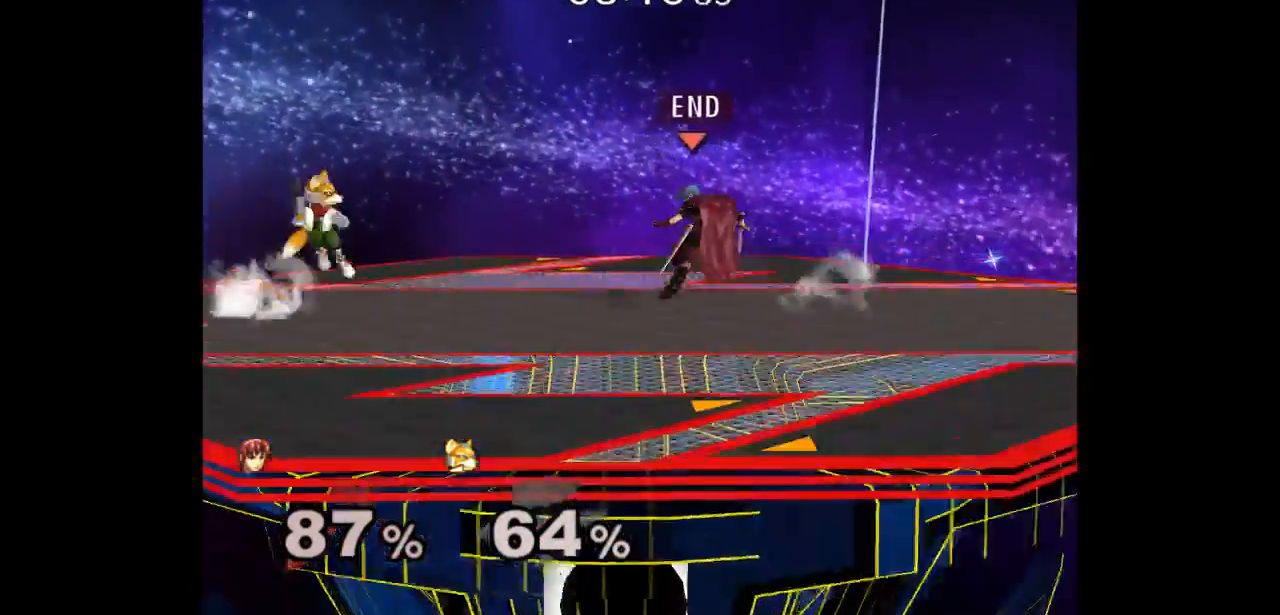
{"buttons": [], "left_stick": "right", "right_stick": "center", "events": [[67, "left_stick", "right"], [283, "left_stick", "up-right"], [433, "left_stick", "right"]]}
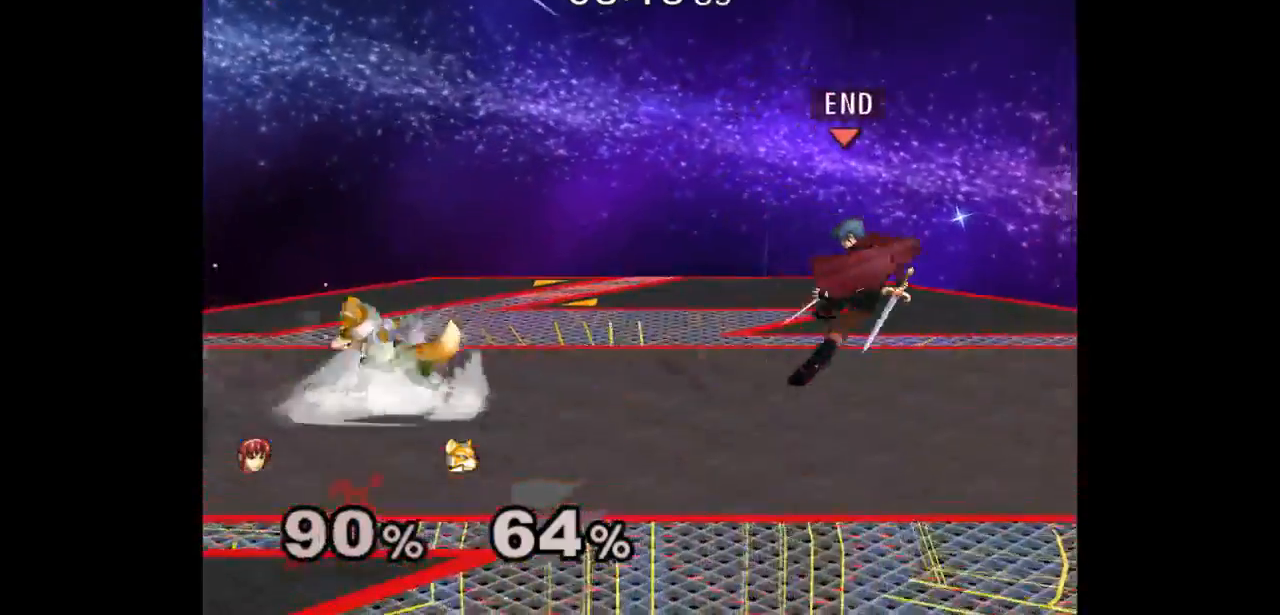
{"buttons": [], "left_stick": "center", "right_stick": "center", "events": [[50, "left_stick", "center"], [167, "left_stick", "left"], [267, "left_stick", "right"], [417, "left_stick", "center"]]}
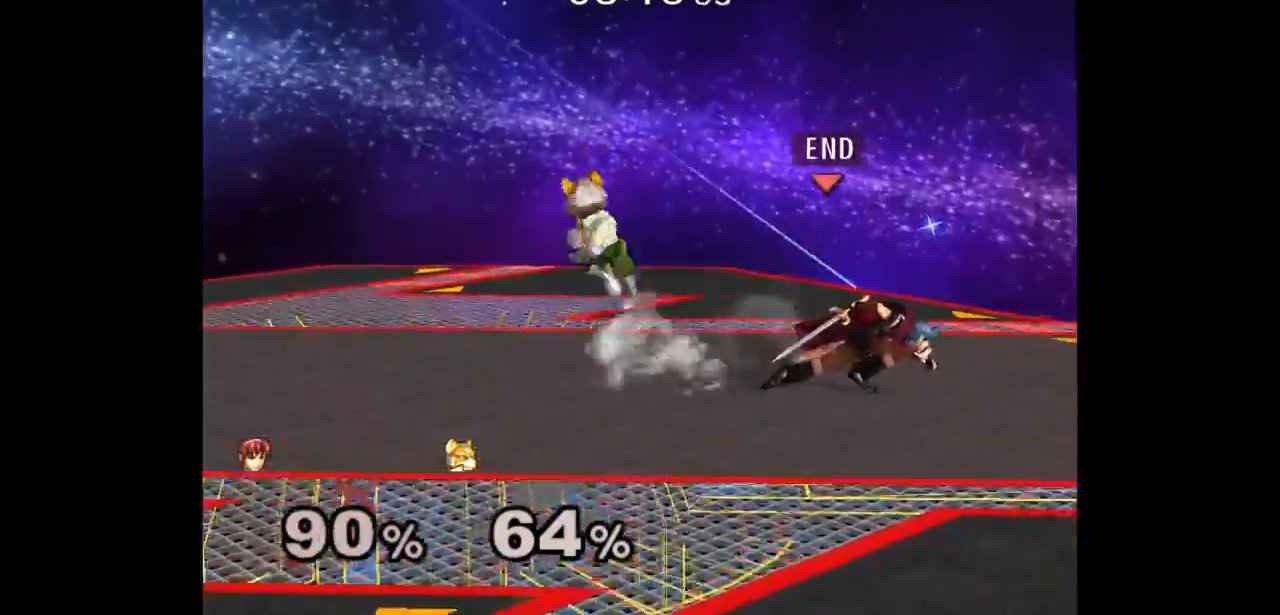
{"buttons": [], "left_stick": "center", "right_stick": "center", "events": [[17, "left_stick", "left"], [100, "left_stick", "up"], [117, "Z", "down"], [200, "Z", "up"], [267, "left_stick", "center"], [317, "left_stick", "up"], [483, "left_stick", "center"]]}